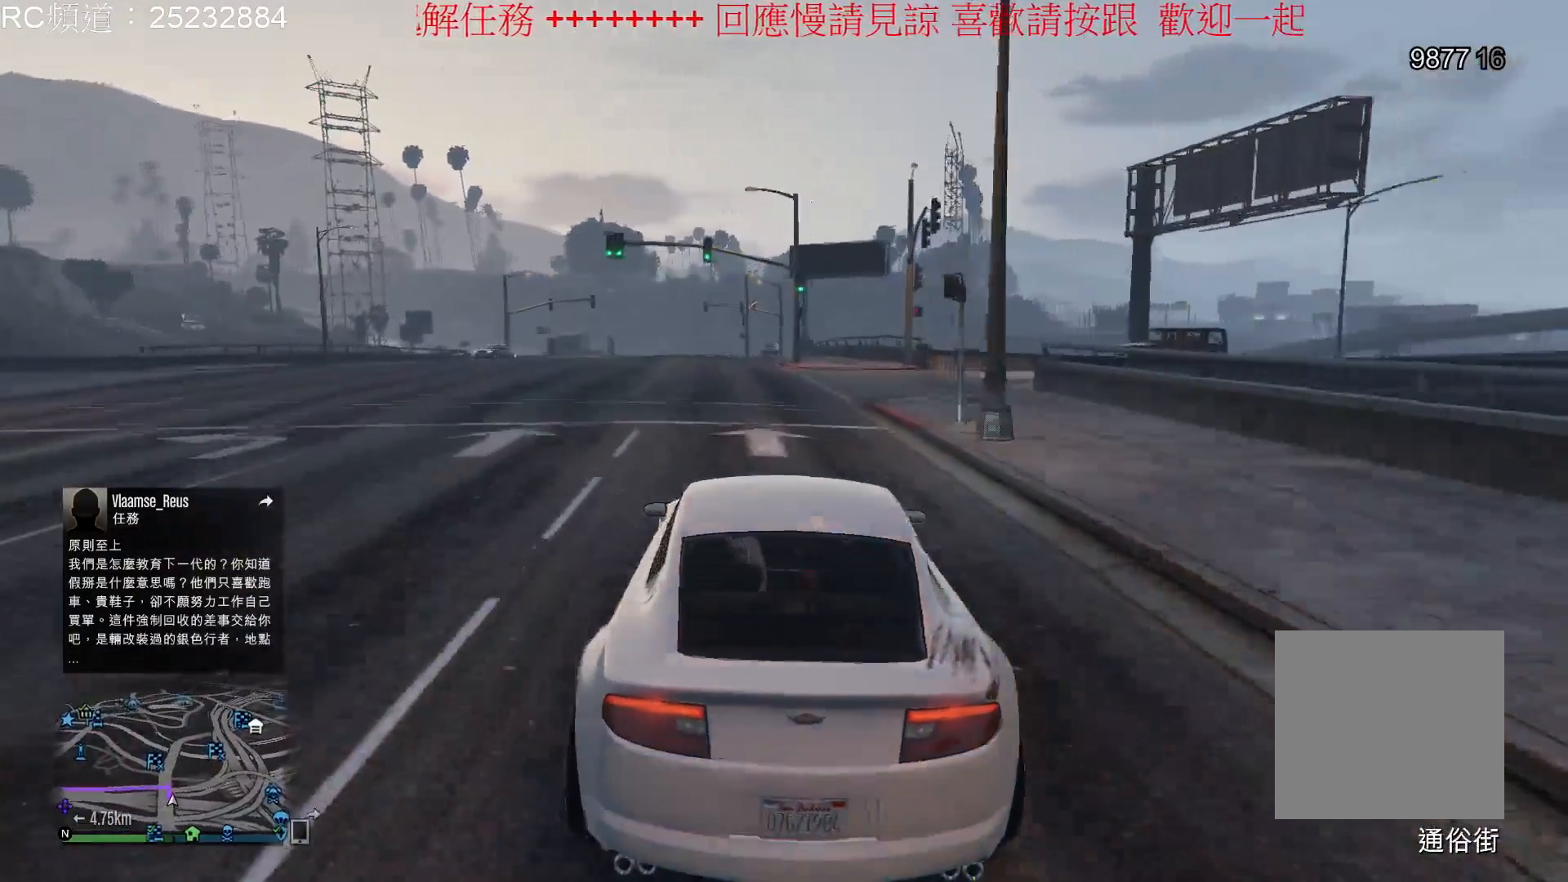
Gameplay with a controller (Xbox layout); each line is a JSON object with the inputs held at the frame after it. "events" lists button and stick changes between this image and that frame as [ms after this image, input, new state], when the widget could be followed in between. Not read: L3 R3.
{"buttons": [], "left_stick": "center", "right_stick": "center", "events": [[33, "B", "down"], [167, "B", "up"]]}
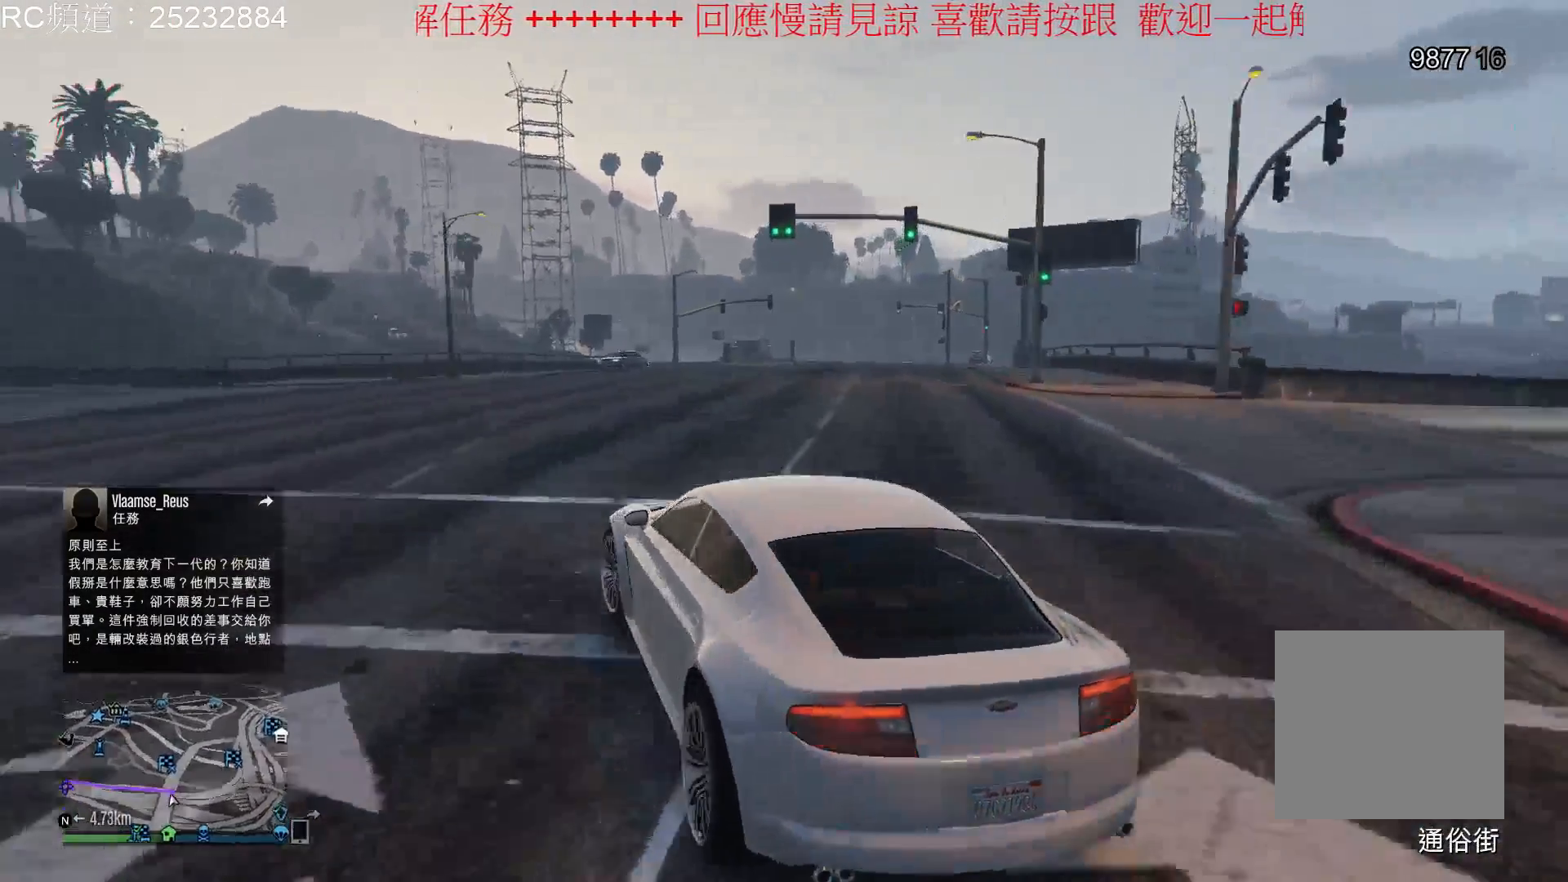
{"buttons": [], "left_stick": "center", "right_stick": "center", "events": []}
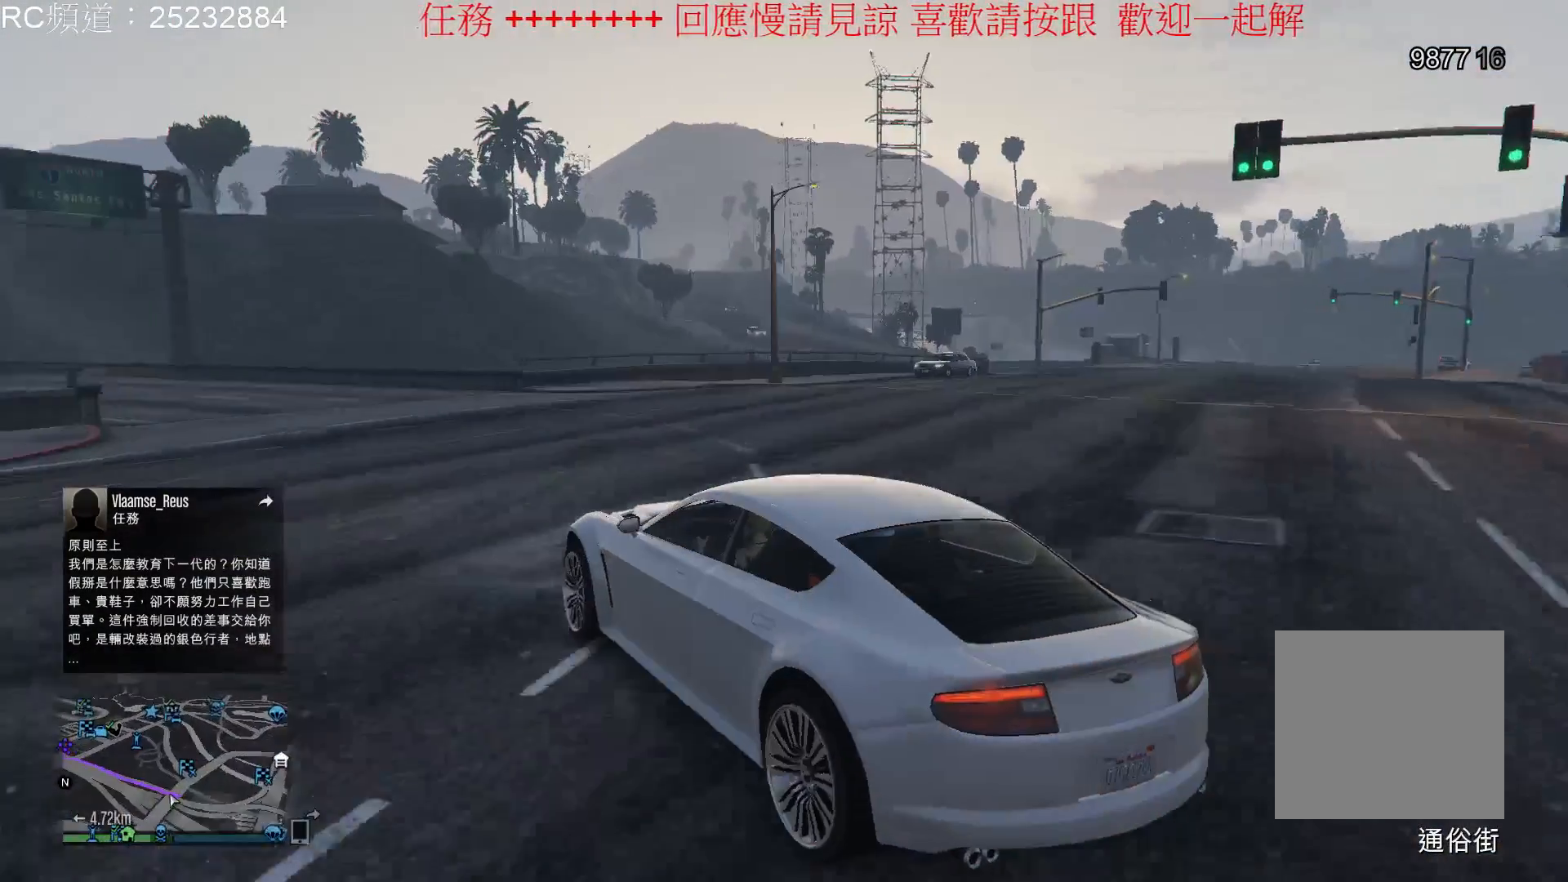
{"buttons": [], "left_stick": "center", "right_stick": "center", "events": []}
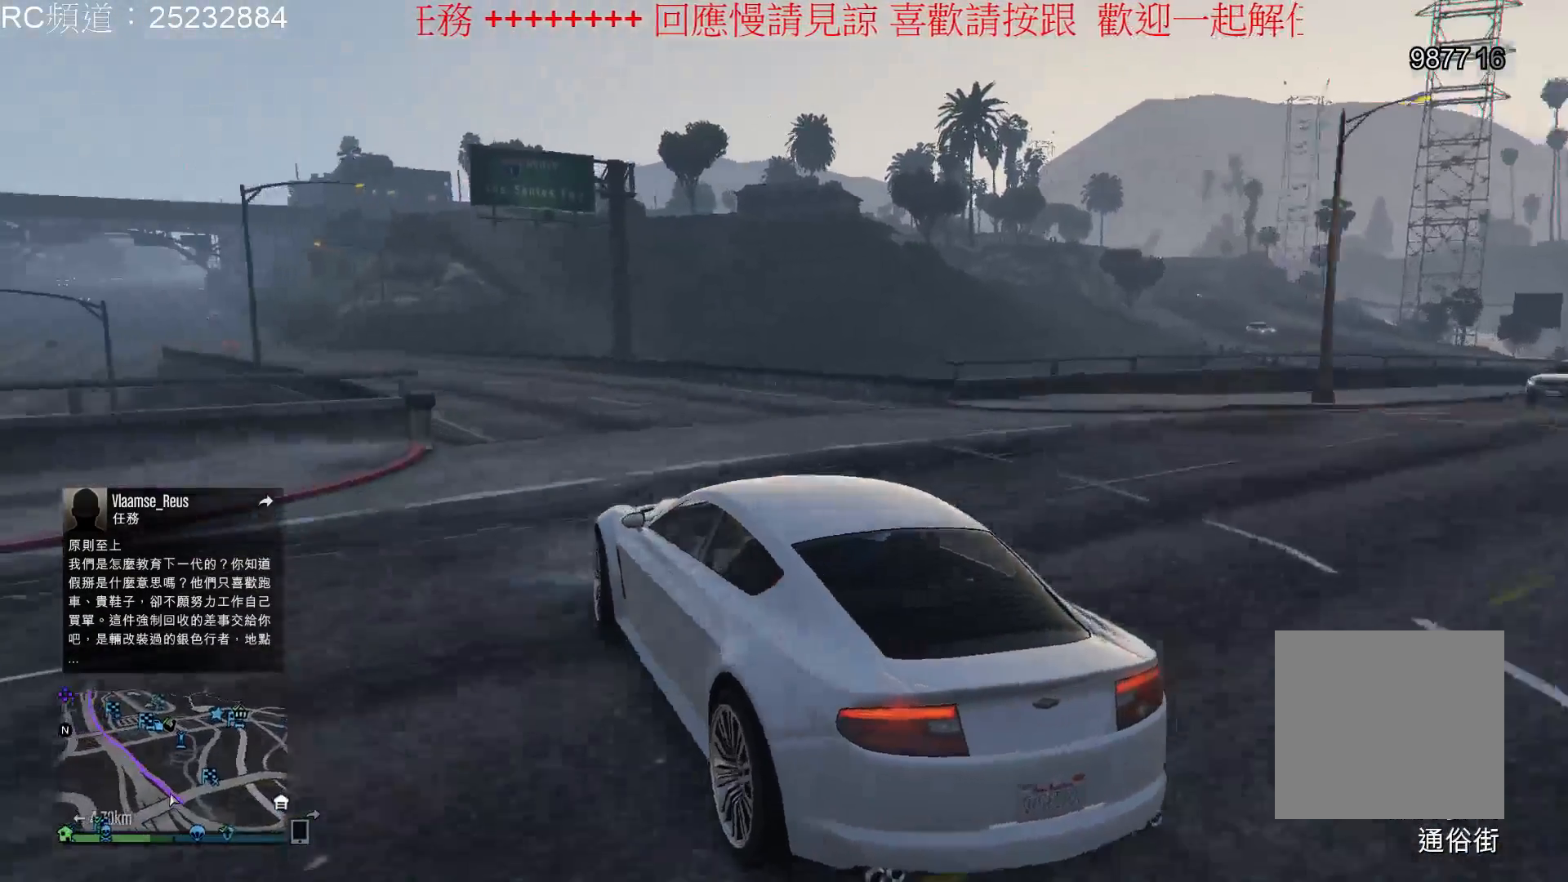
{"buttons": [], "left_stick": "center", "right_stick": "center", "events": []}
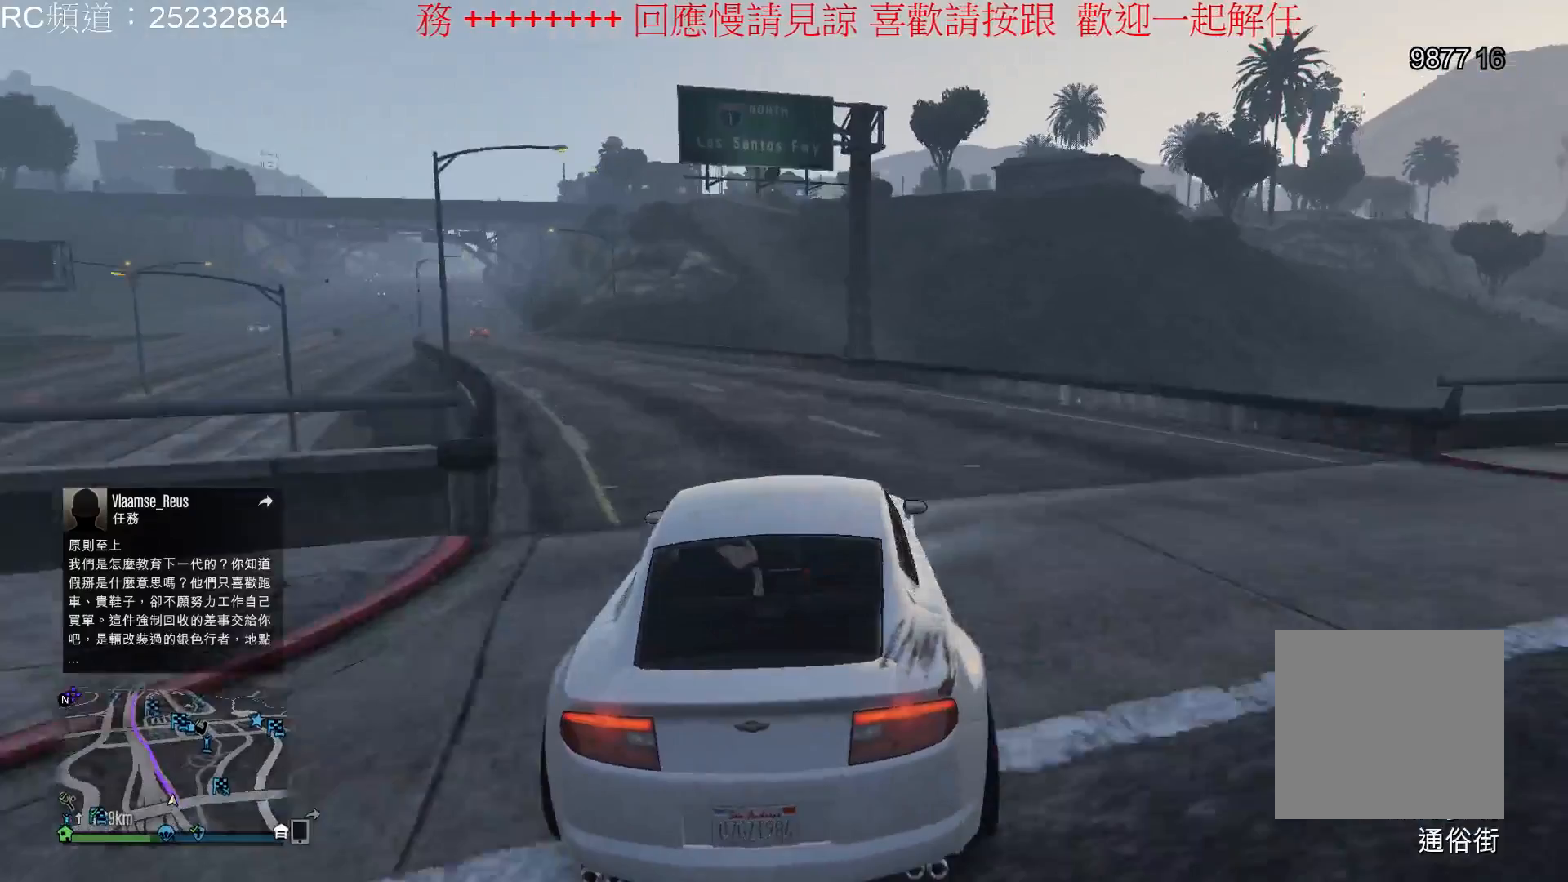
{"buttons": [], "left_stick": "center", "right_stick": "center", "events": []}
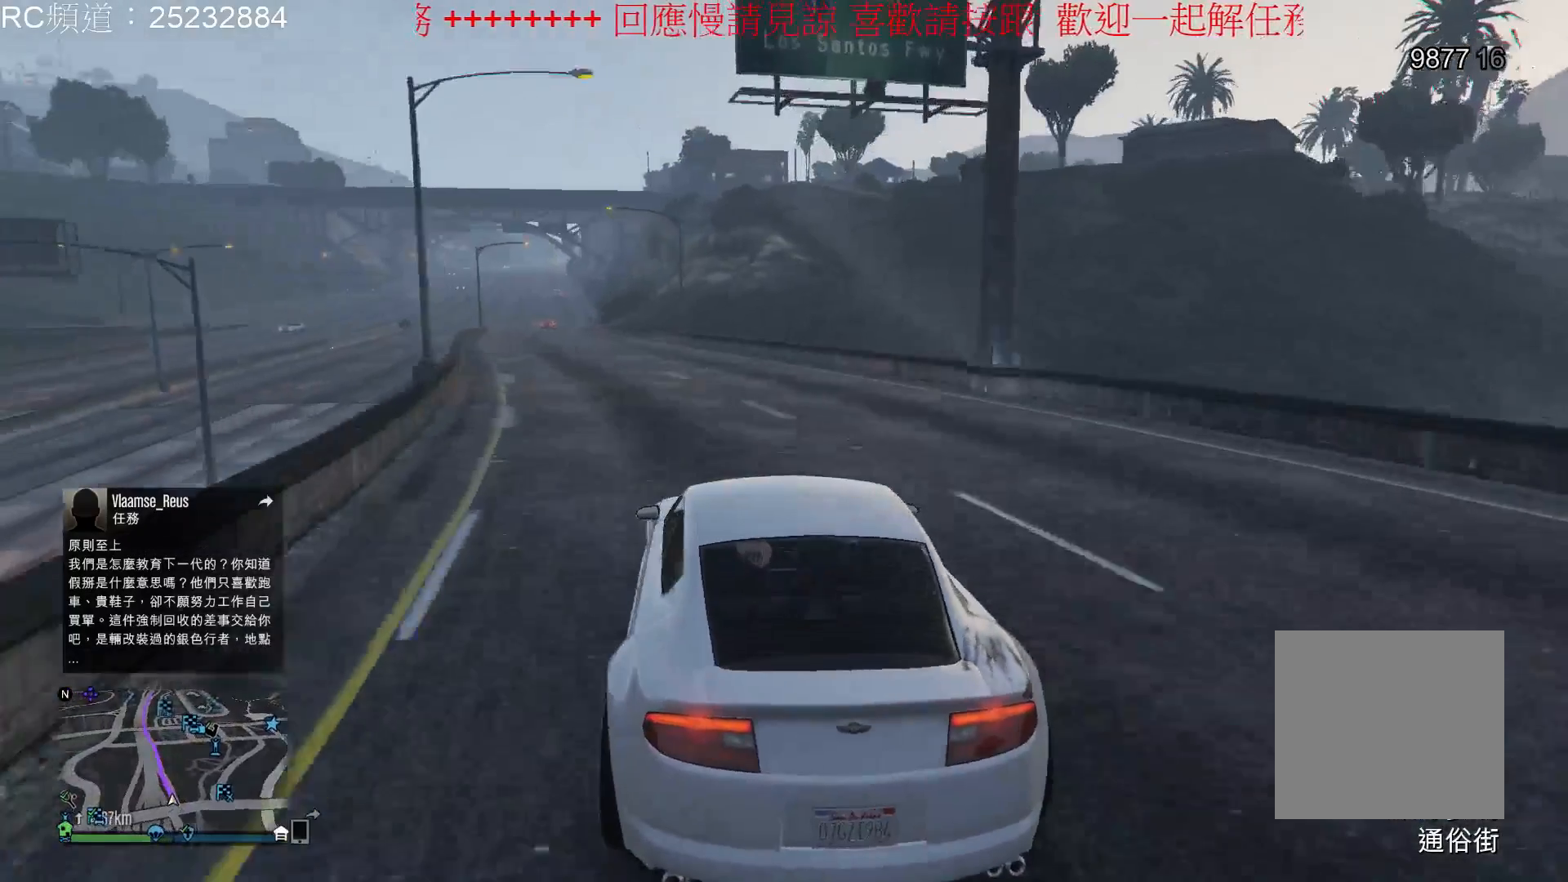
{"buttons": [], "left_stick": "center", "right_stick": "center", "events": []}
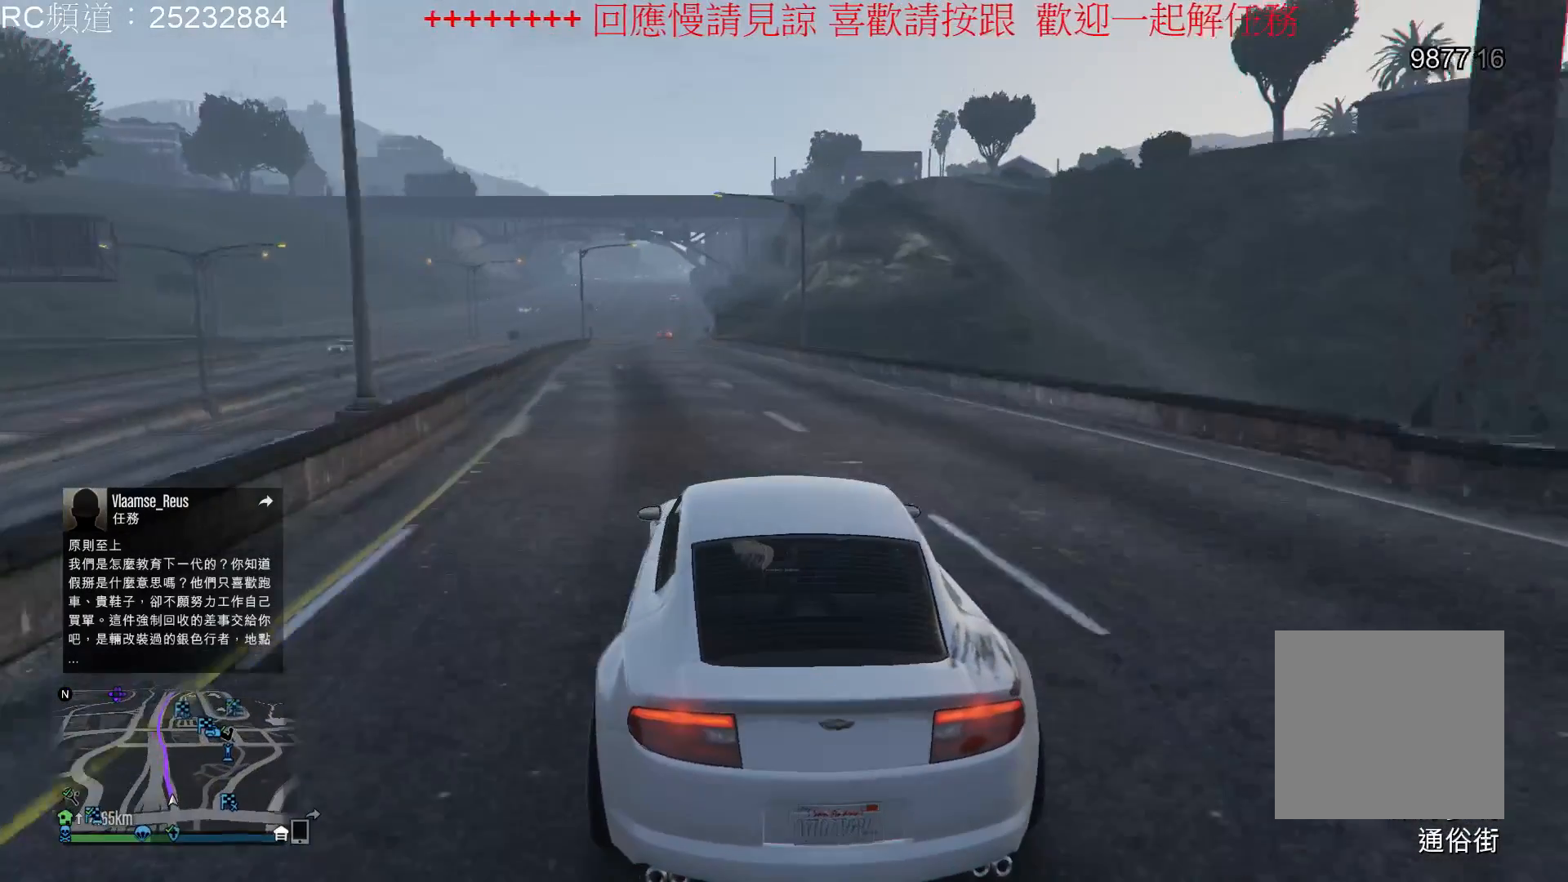
{"buttons": [], "left_stick": "center", "right_stick": "center", "events": []}
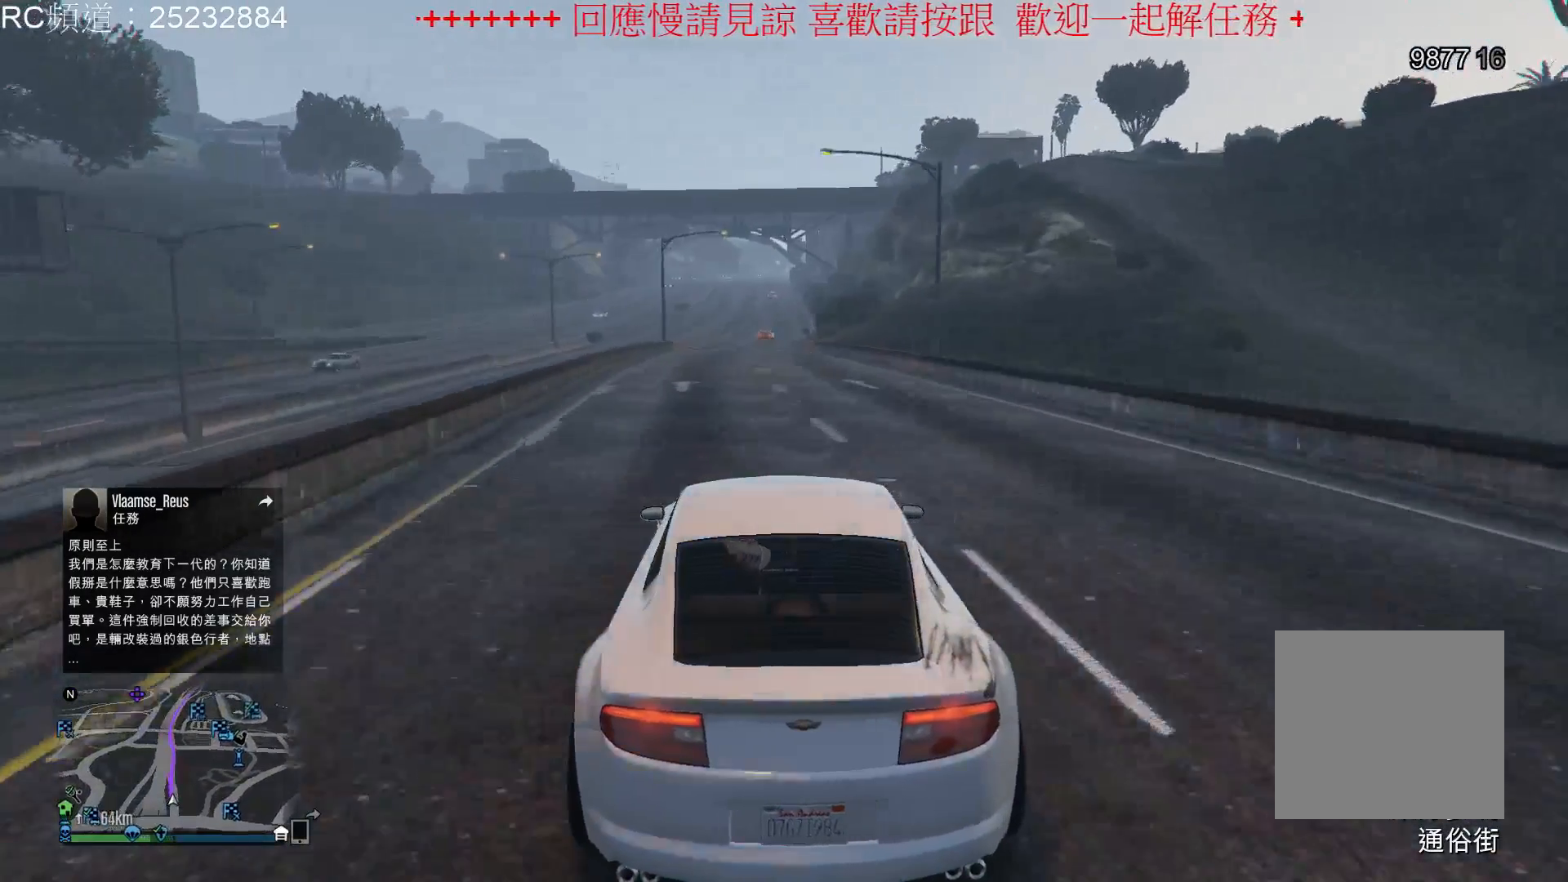
{"buttons": [], "left_stick": "center", "right_stick": "center", "events": [[233, "X", "down"], [400, "X", "up"]]}
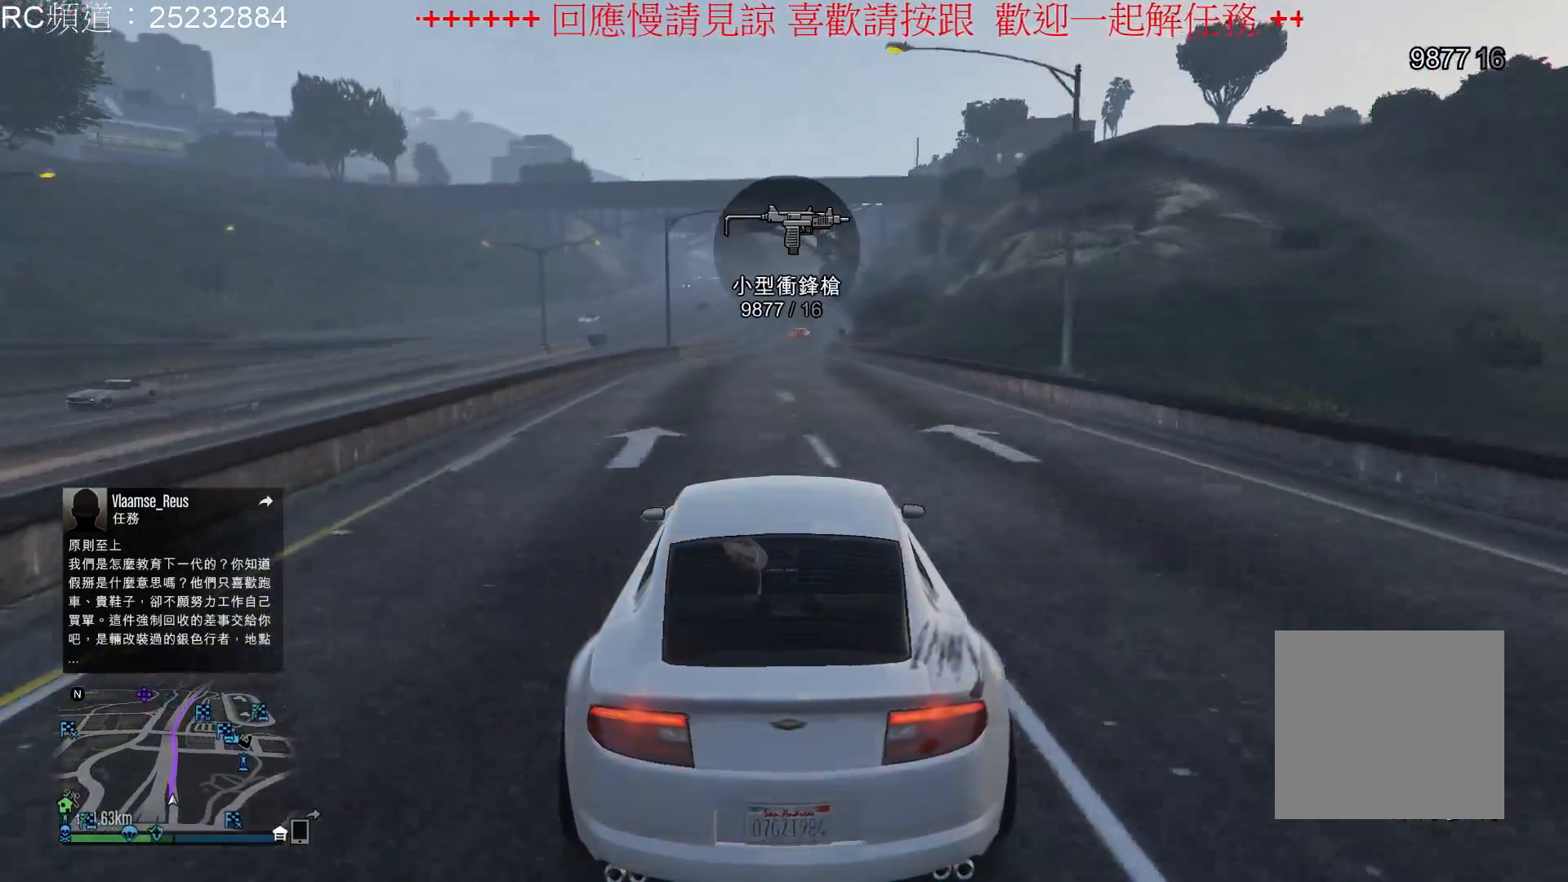
{"buttons": [], "left_stick": "center", "right_stick": "center", "events": []}
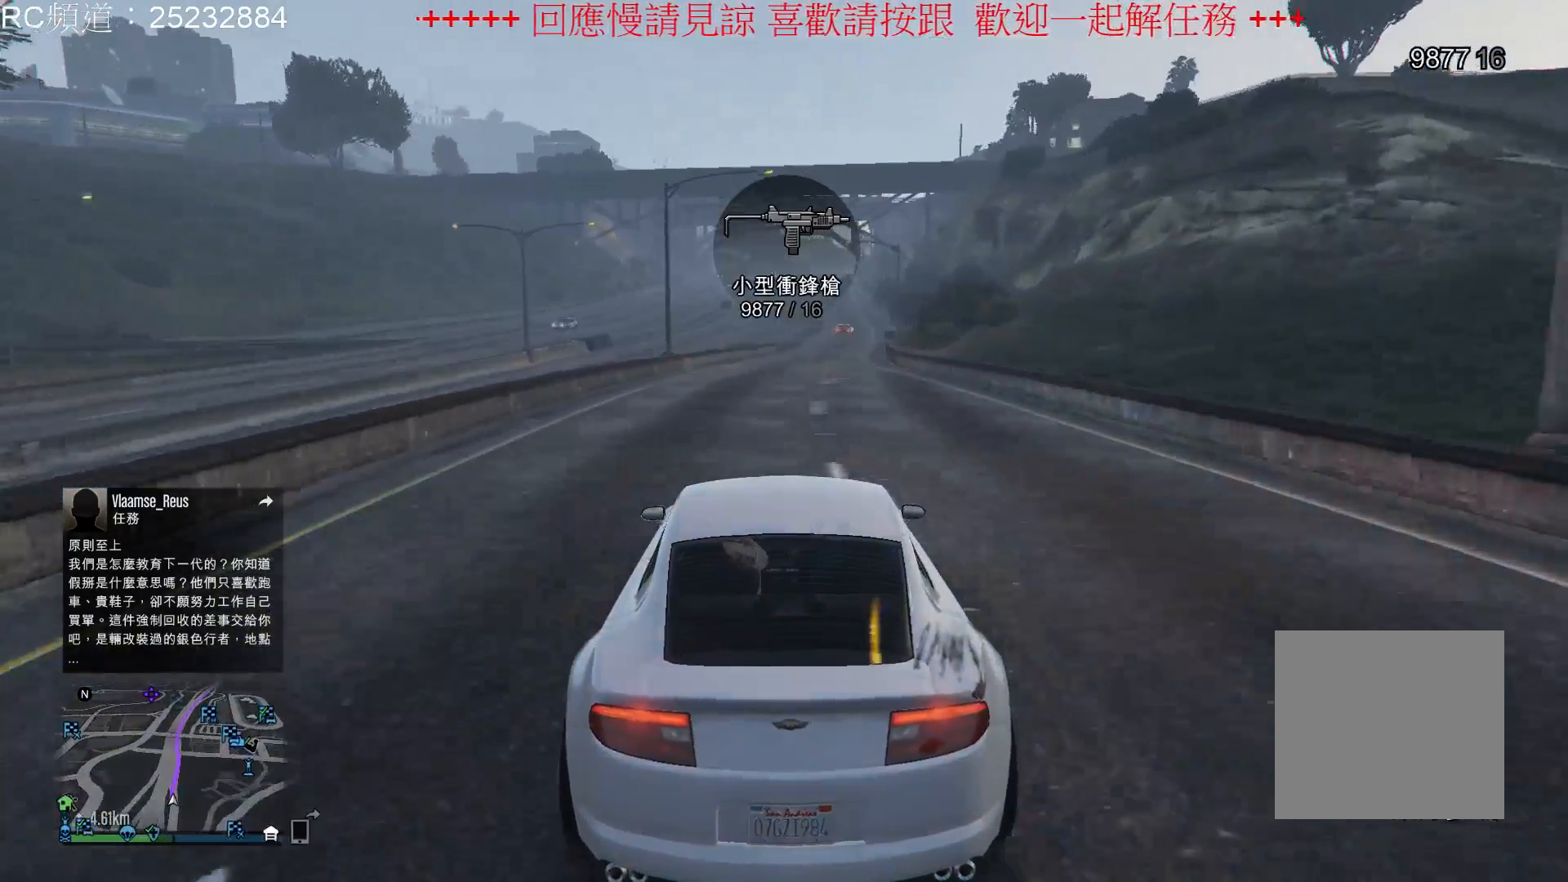
{"buttons": [], "left_stick": "center", "right_stick": "center", "events": [[67, "X", "down"], [233, "X", "up"]]}
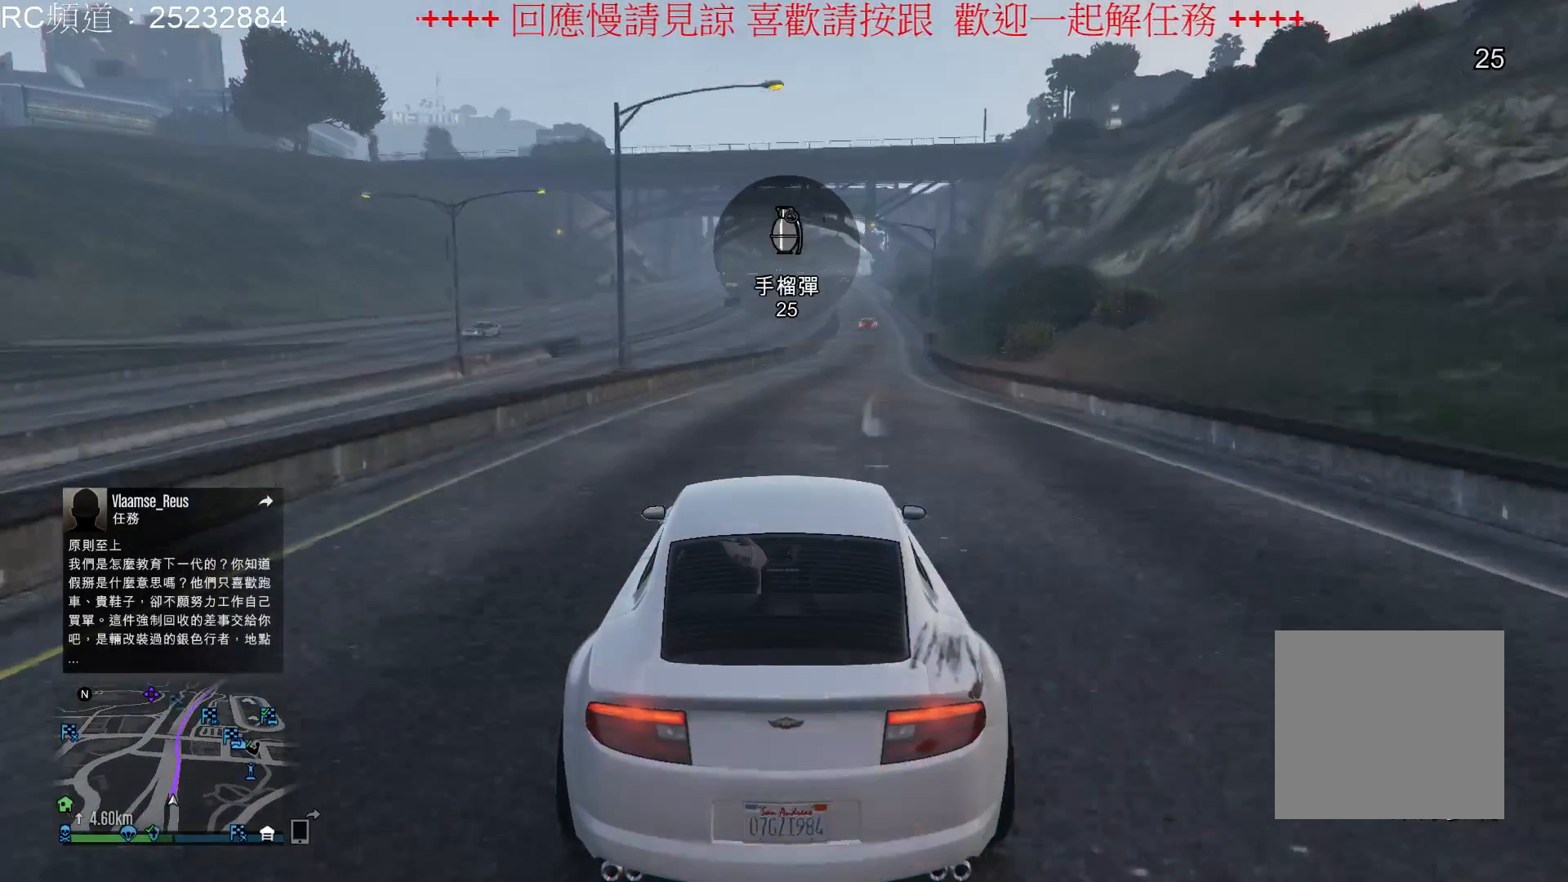
{"buttons": [], "left_stick": "center", "right_stick": "center", "events": [[33, "X", "down"], [133, "X", "up"]]}
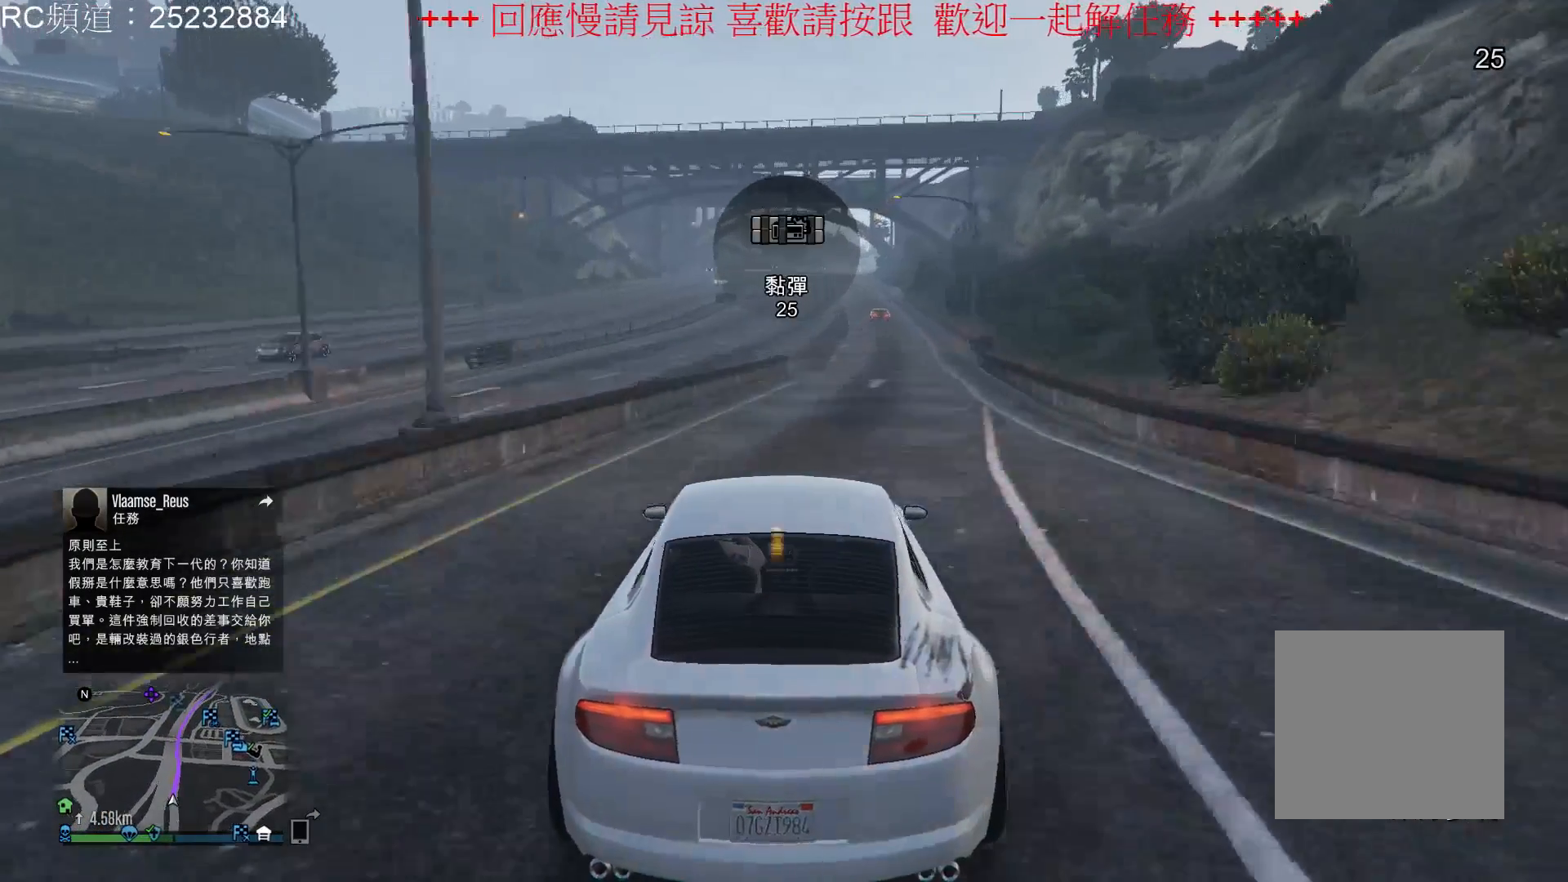
{"buttons": [], "left_stick": "center", "right_stick": "center", "events": [[167, "X", "down"], [267, "X", "up"]]}
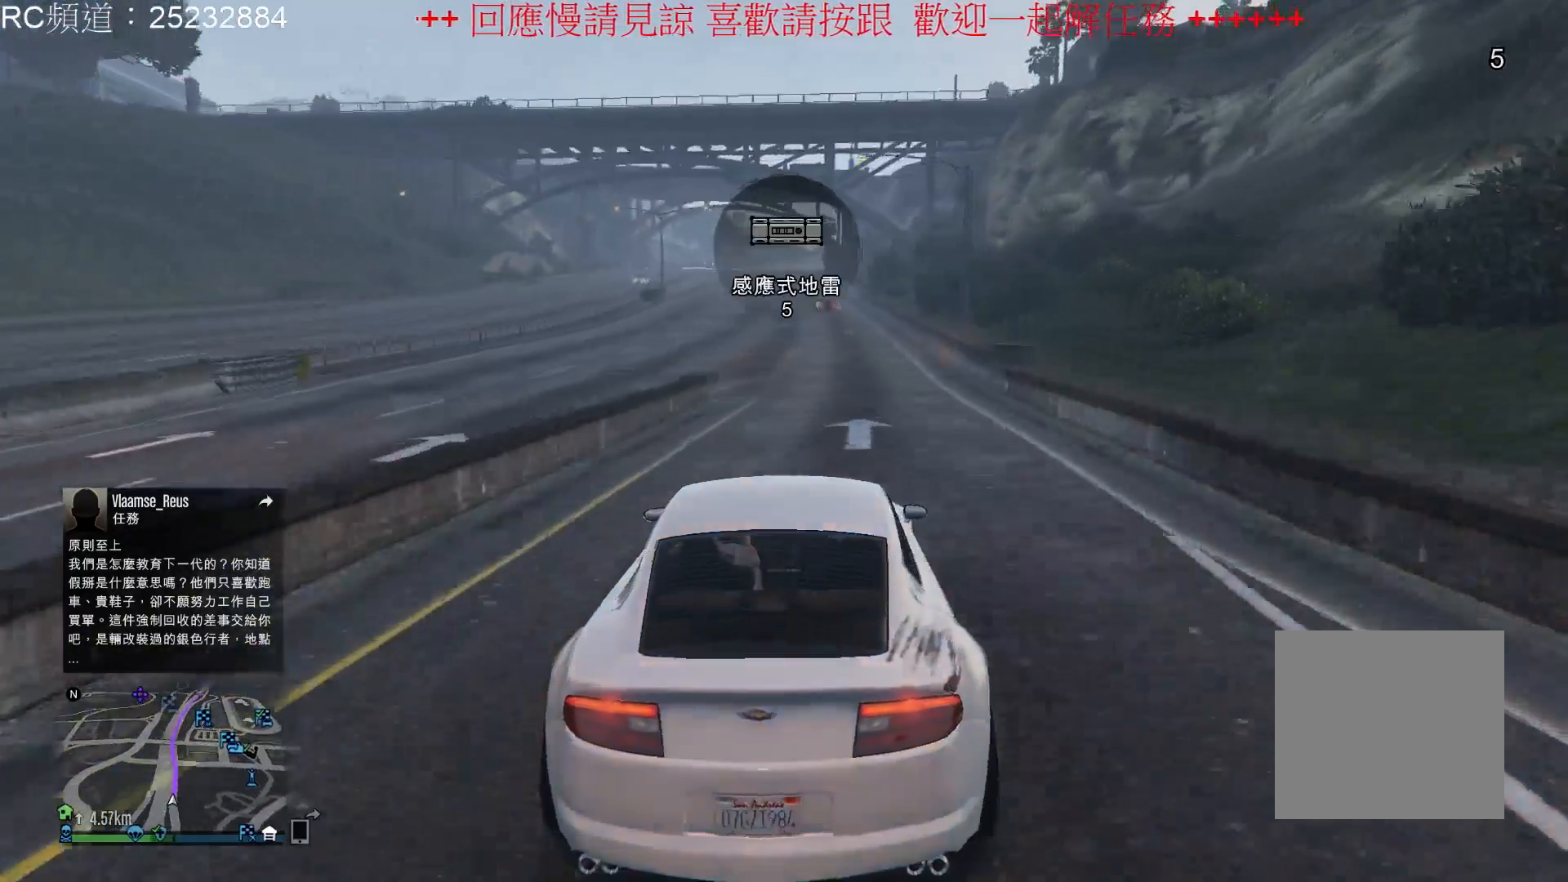
{"buttons": [], "left_stick": "center", "right_stick": "center", "events": [[267, "X", "down"], [400, "X", "up"]]}
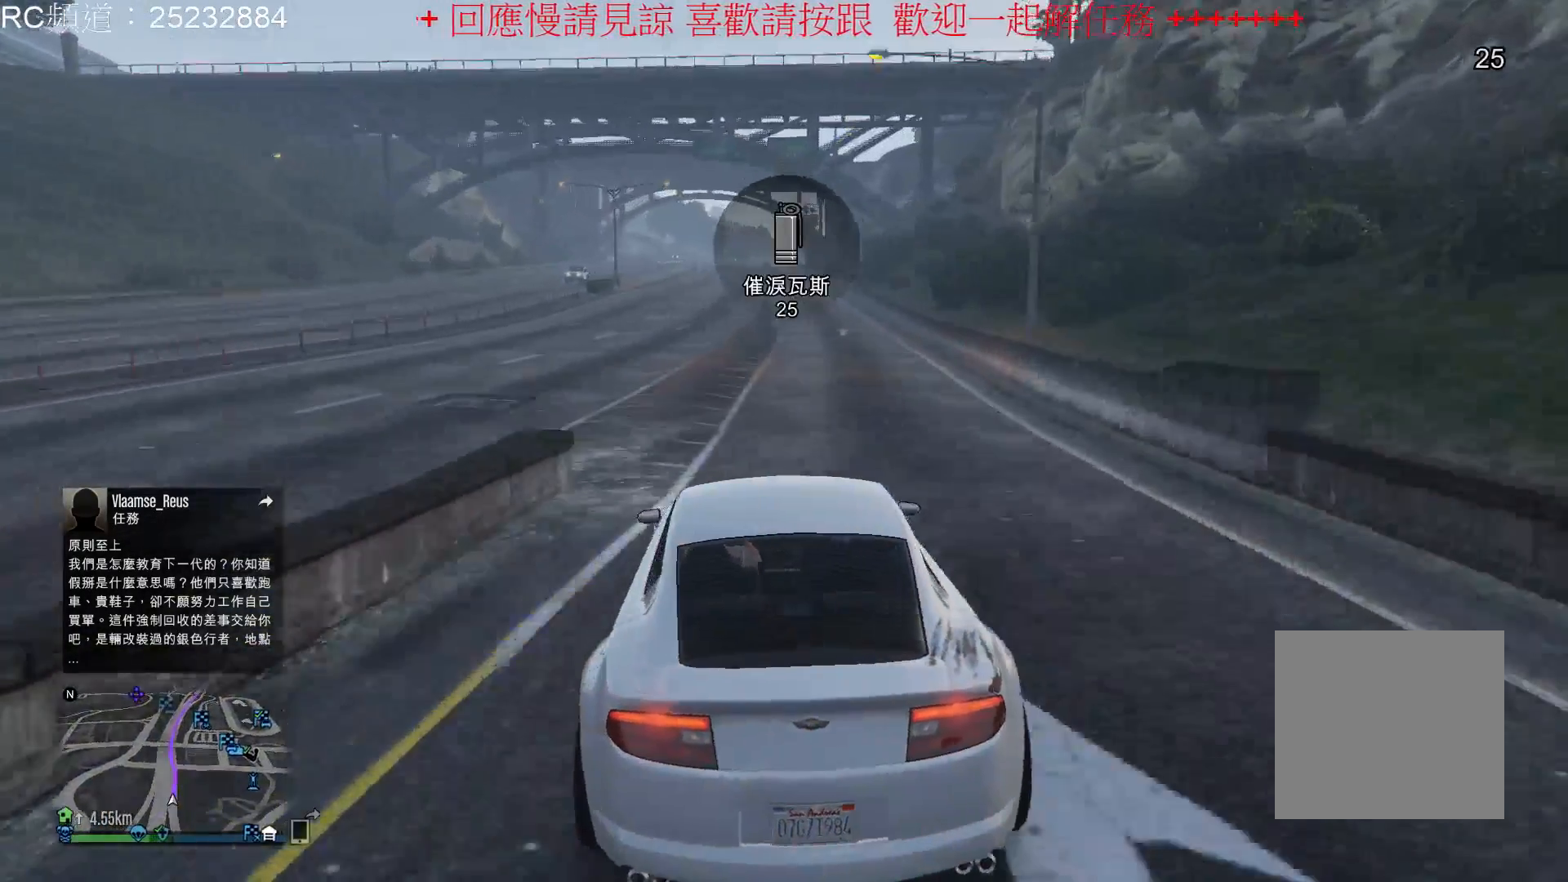
{"buttons": [], "left_stick": "center", "right_stick": "center", "events": [[367, "X", "down"], [467, "X", "up"]]}
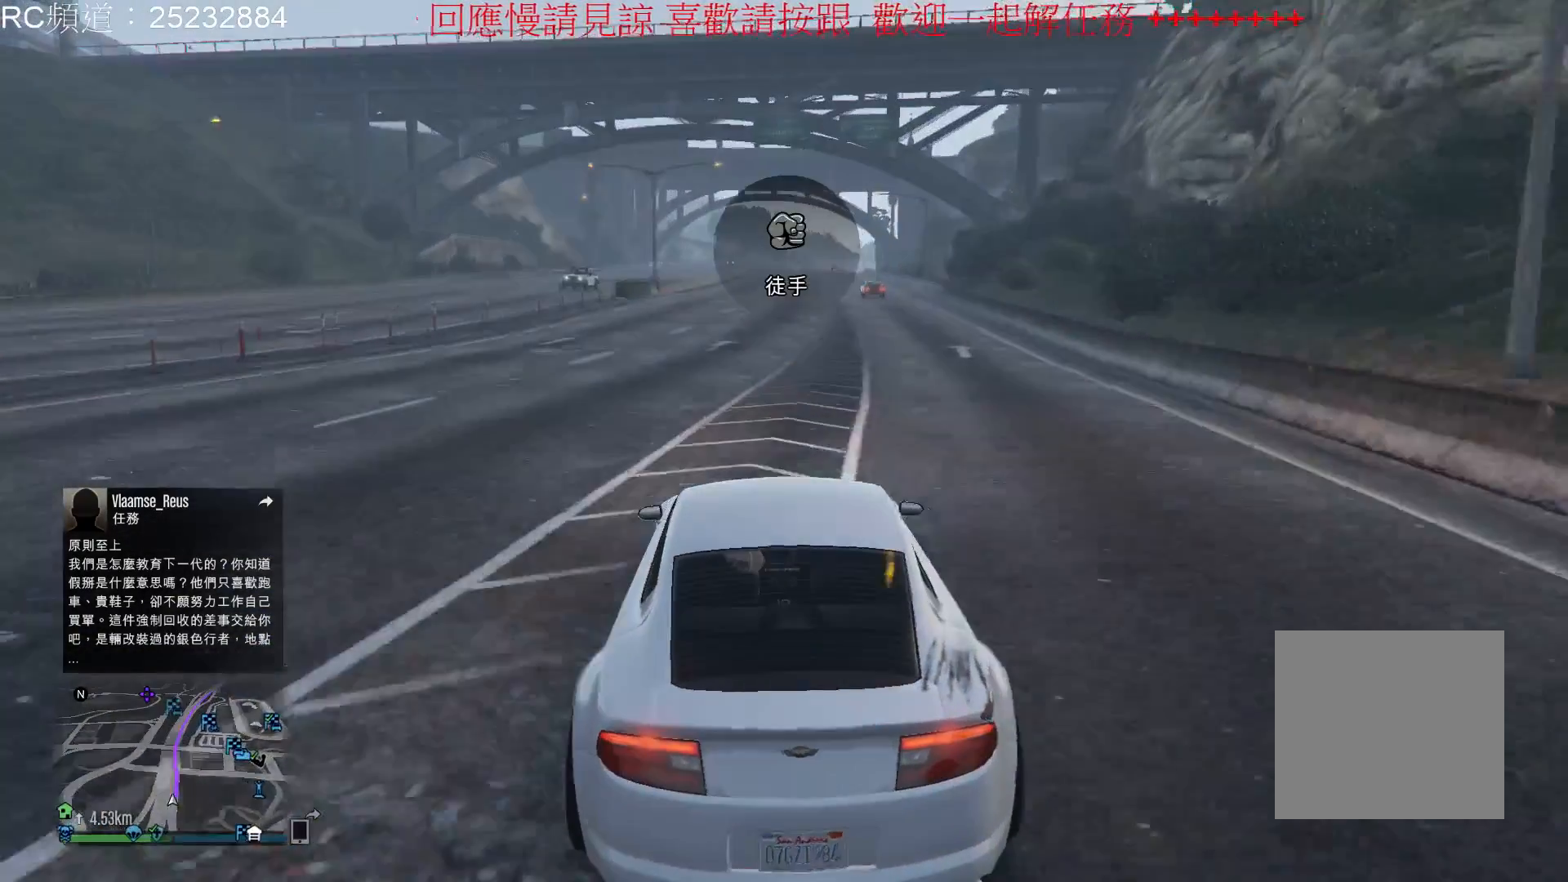
{"buttons": [], "left_stick": "center", "right_stick": "center", "events": [[333, "X", "down"], [500, "X", "up"]]}
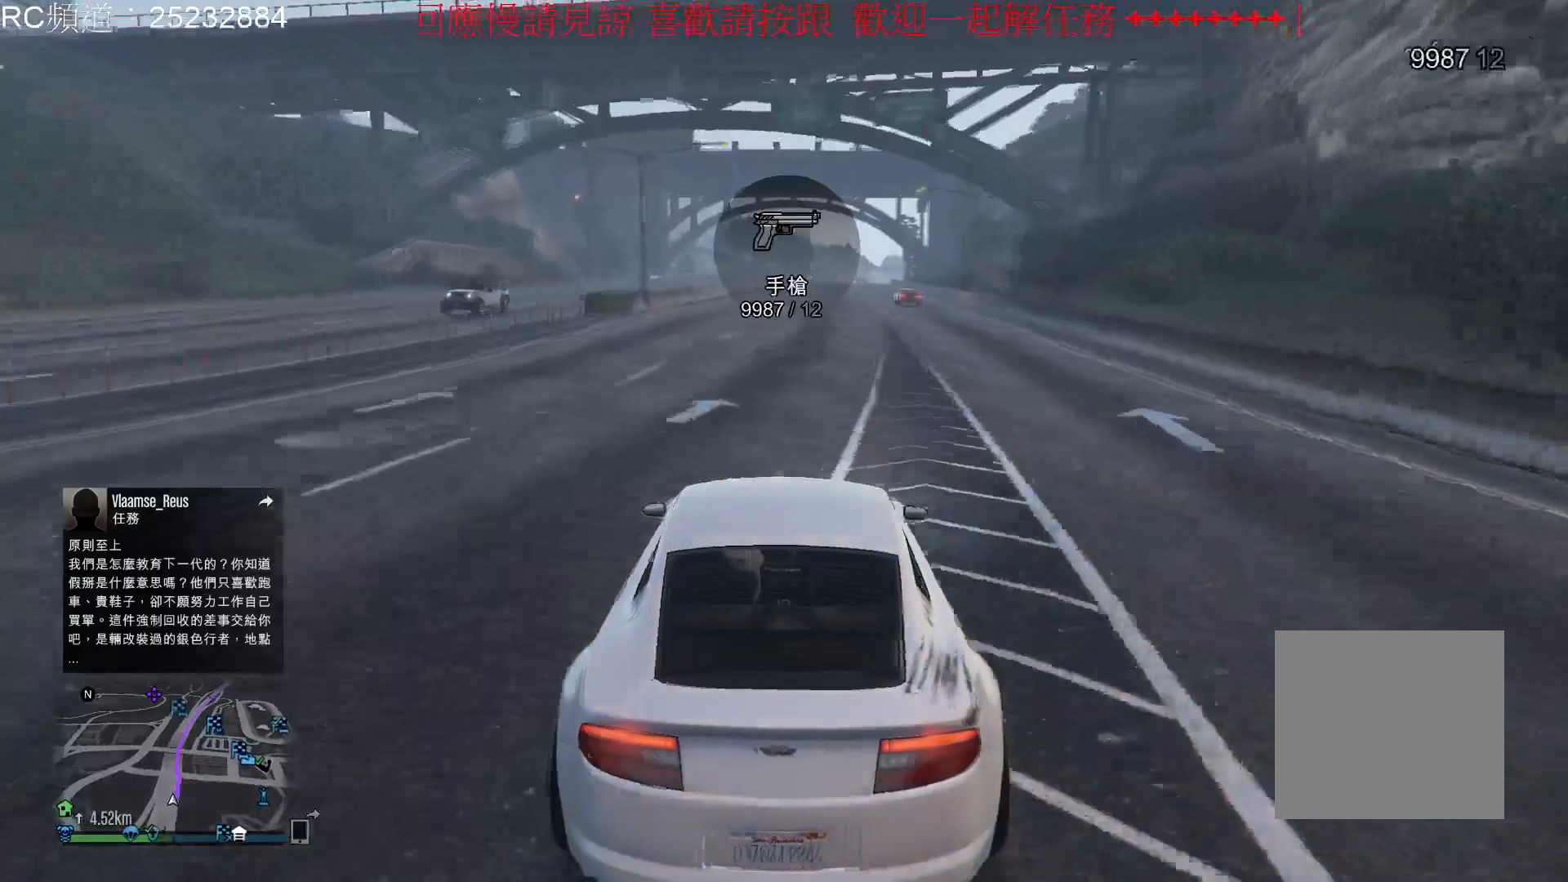
{"buttons": ["X"], "left_stick": "center", "right_stick": "center", "events": [[433, "X", "down"]]}
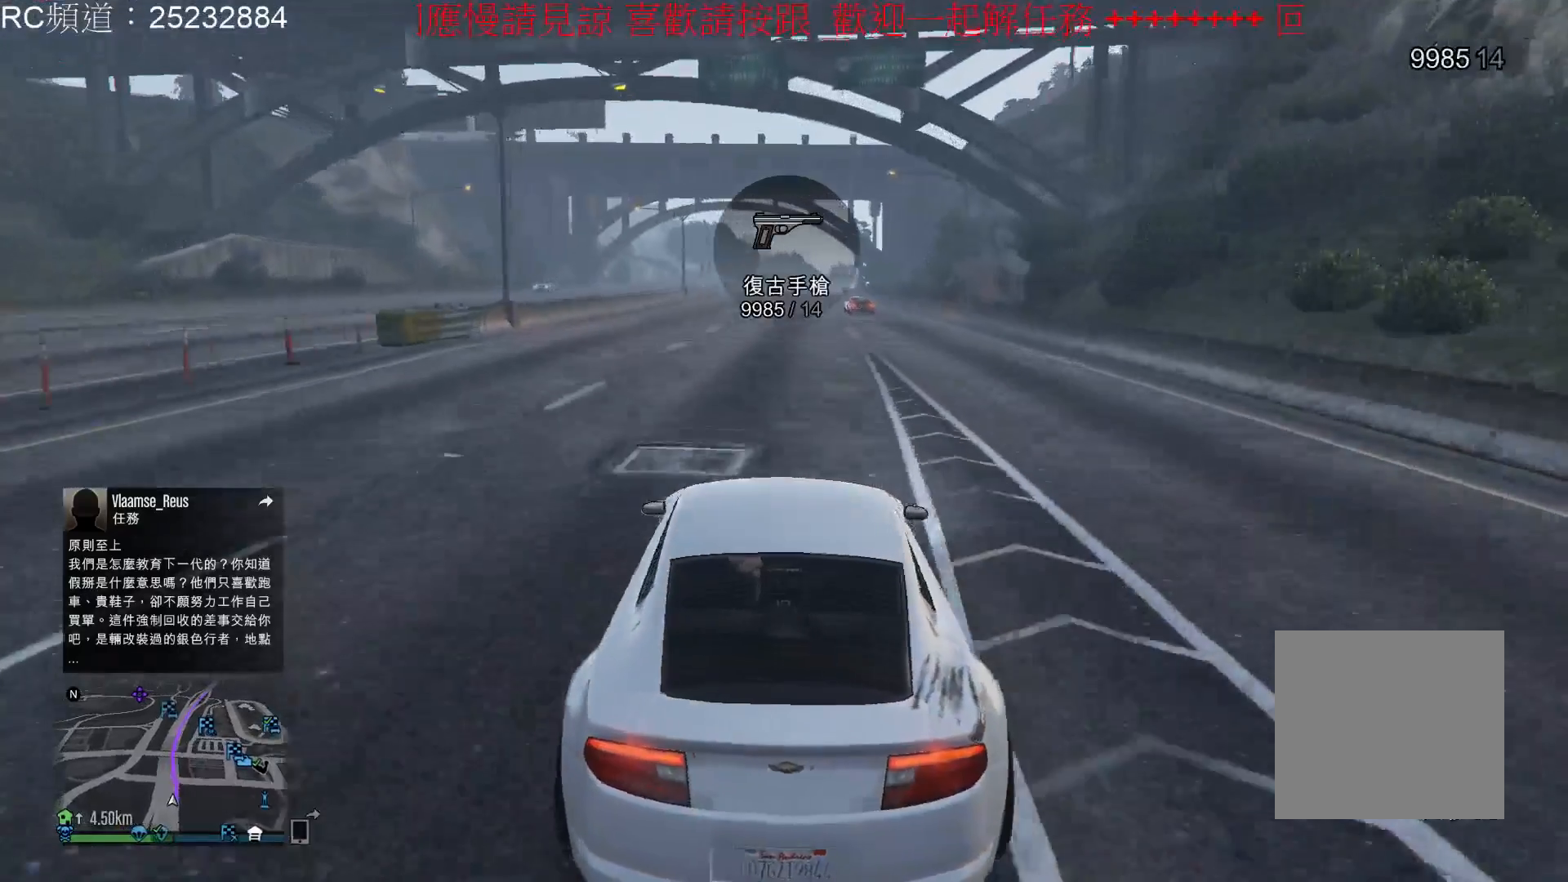
{"buttons": [], "left_stick": "center", "right_stick": "center", "events": [[33, "X", "up"], [233, "X", "down"], [367, "X", "up"]]}
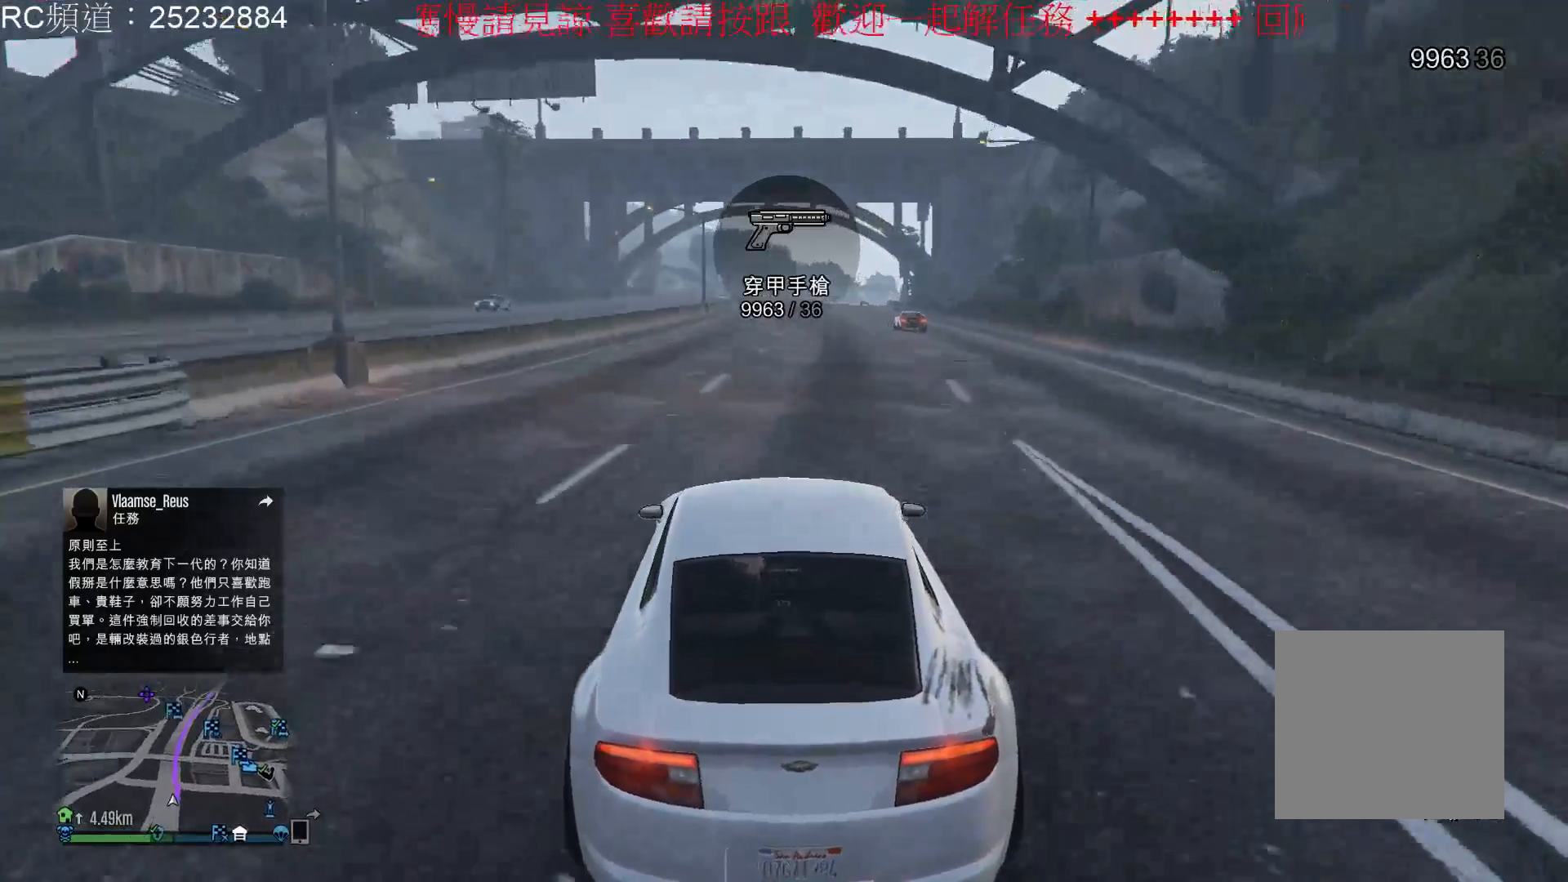
{"buttons": [], "left_stick": "center", "right_stick": "center", "events": []}
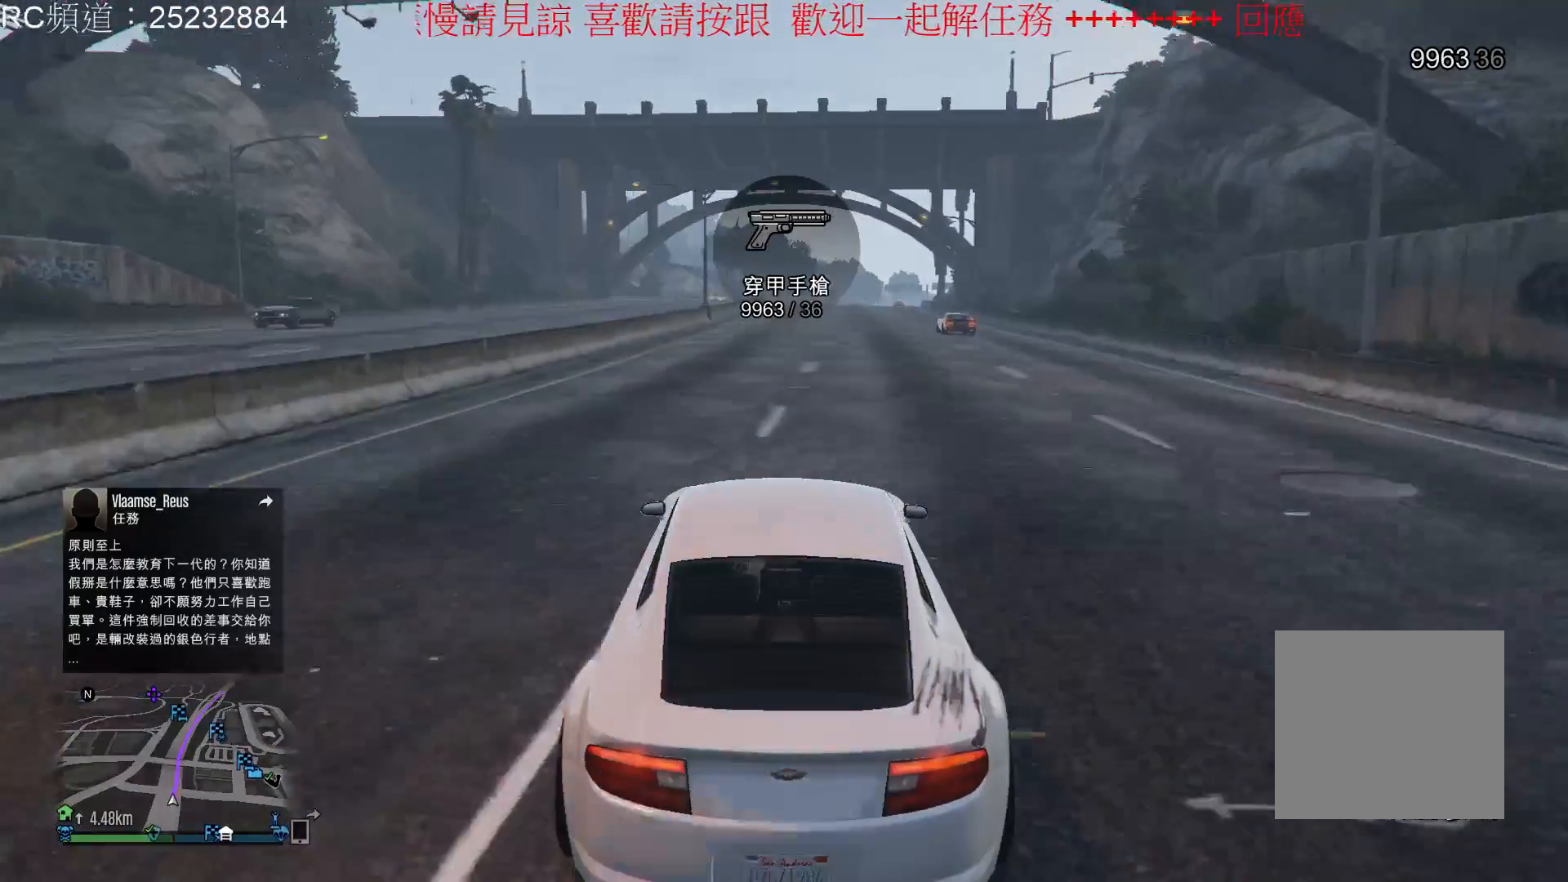
{"buttons": [], "left_stick": "center", "right_stick": "center", "events": [[133, "A", "down"], [233, "A", "up"]]}
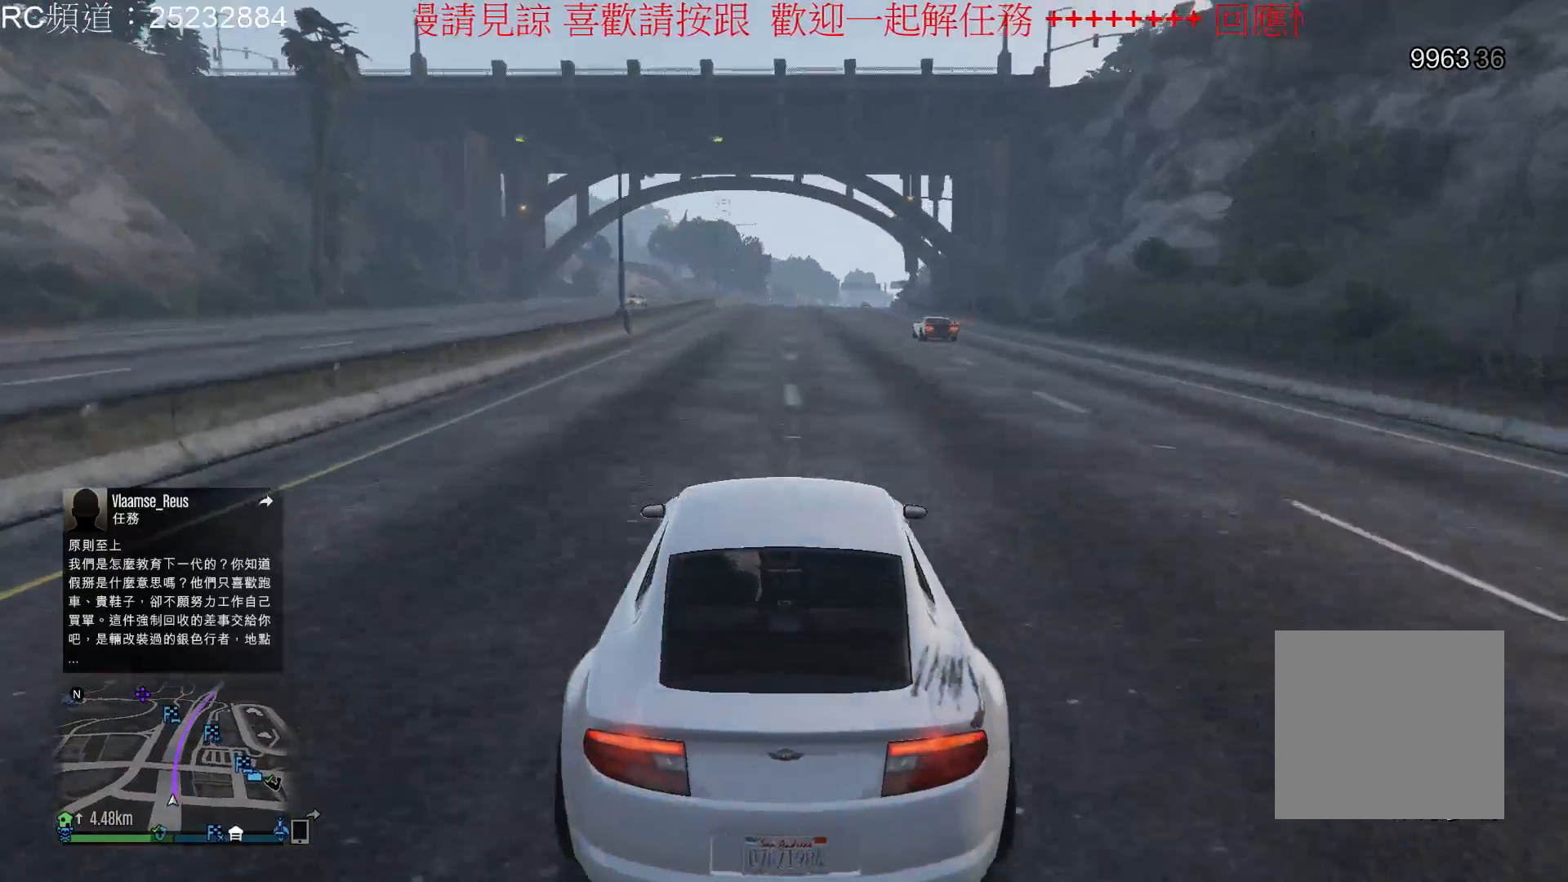
{"buttons": [], "left_stick": "center", "right_stick": "center", "events": []}
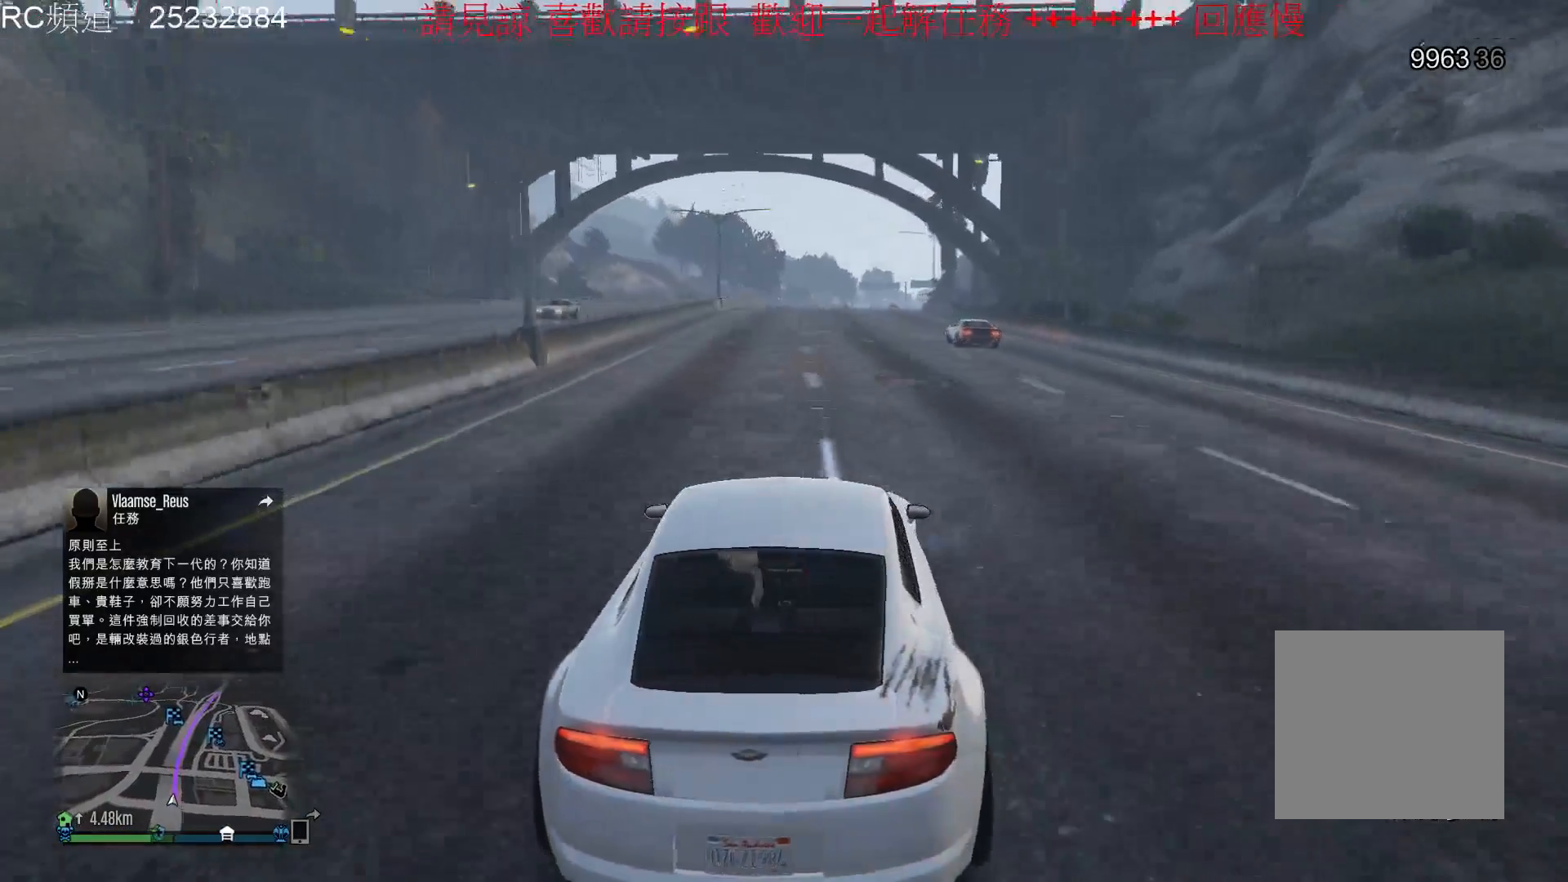
{"buttons": [], "left_stick": "center", "right_stick": "center", "events": [[267, "B", "down"], [333, "B", "up"]]}